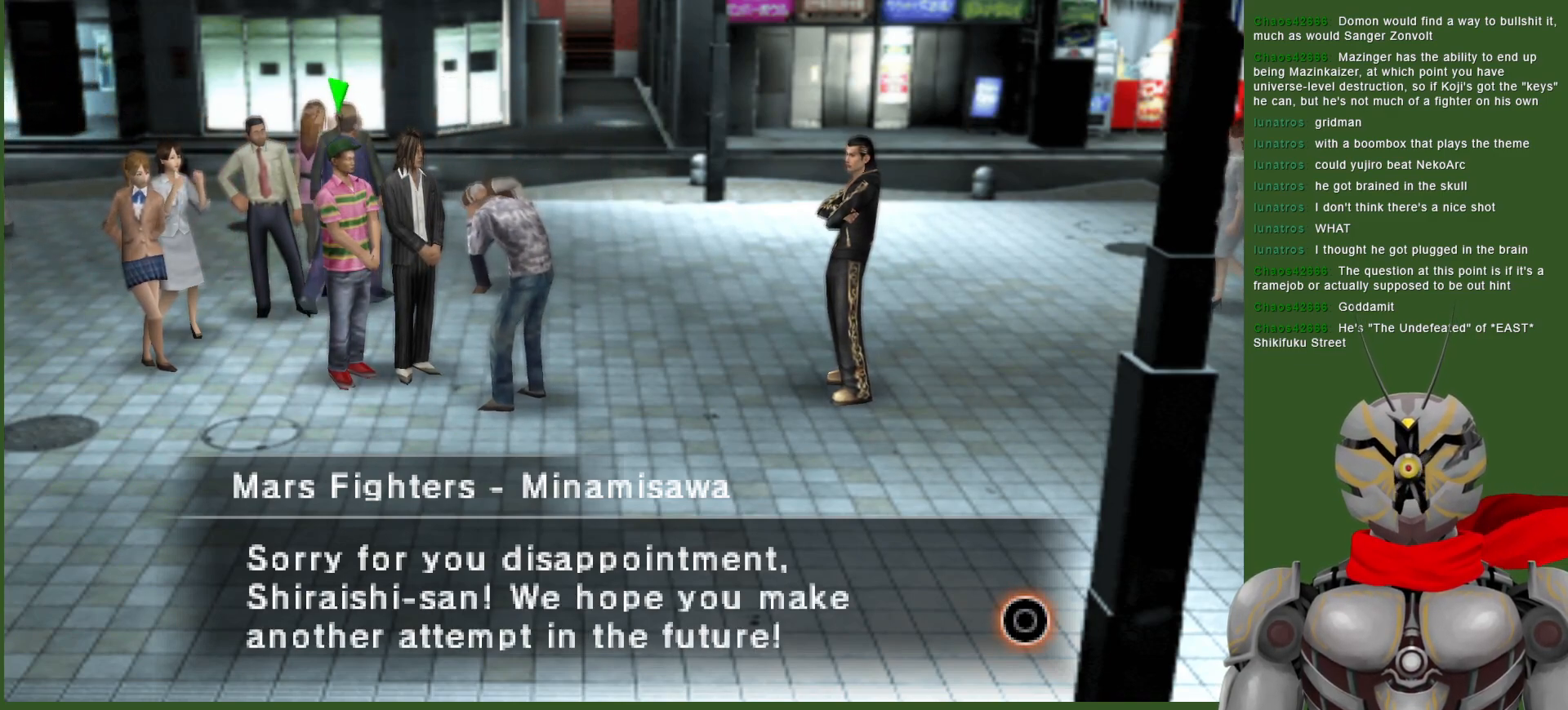
Gameplay with a controller (PlayStation layout); each line is a JSON object with the inputs held at the frame after it. "events" lists button and stick changes between this image and that frame as [ms after this image, input, new state], when the widget could be followed in between.
{"buttons": ["CIRCLE"], "left_stick": "center", "right_stick": "center", "events": [[467, "CIRCLE", "down"]]}
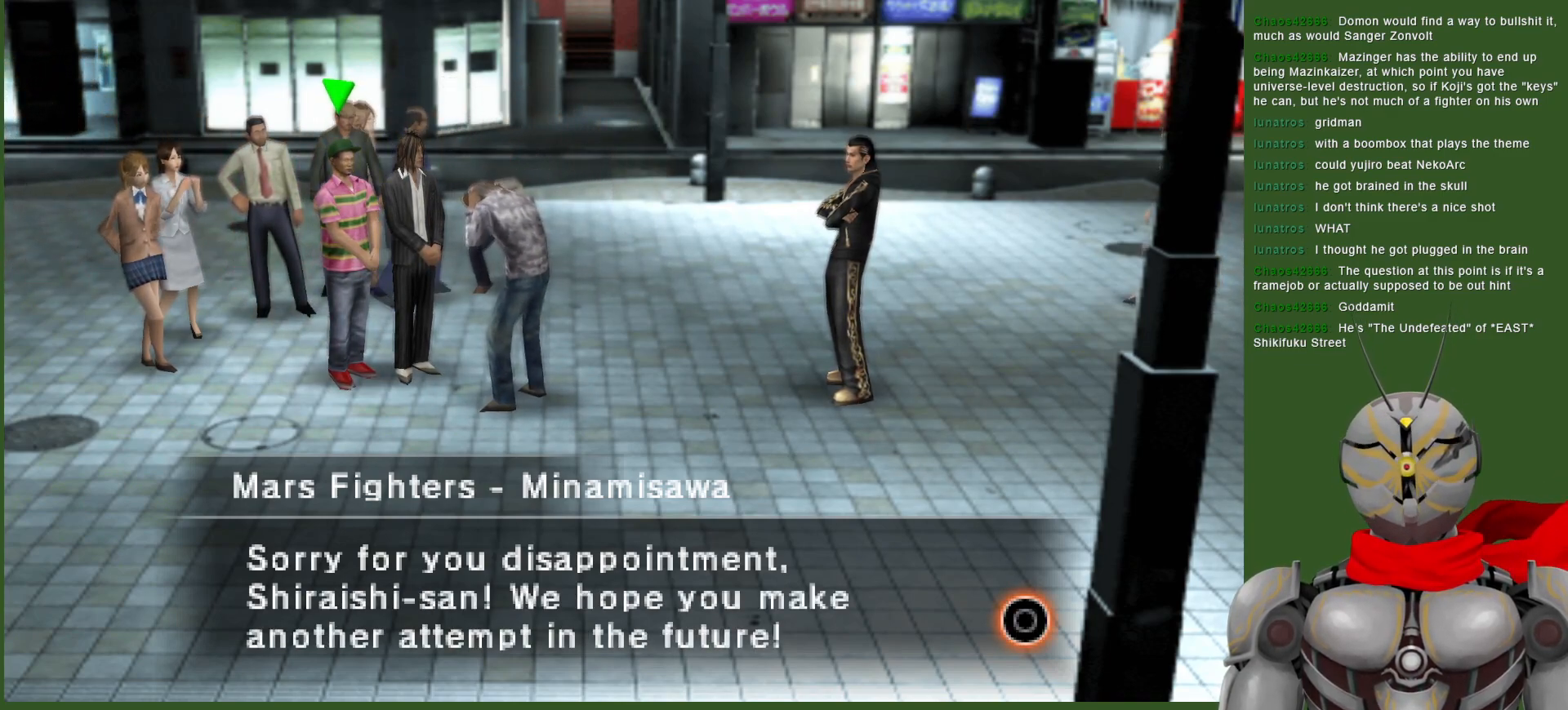
{"buttons": [], "left_stick": "center", "right_stick": "center", "events": [[83, "CIRCLE", "up"]]}
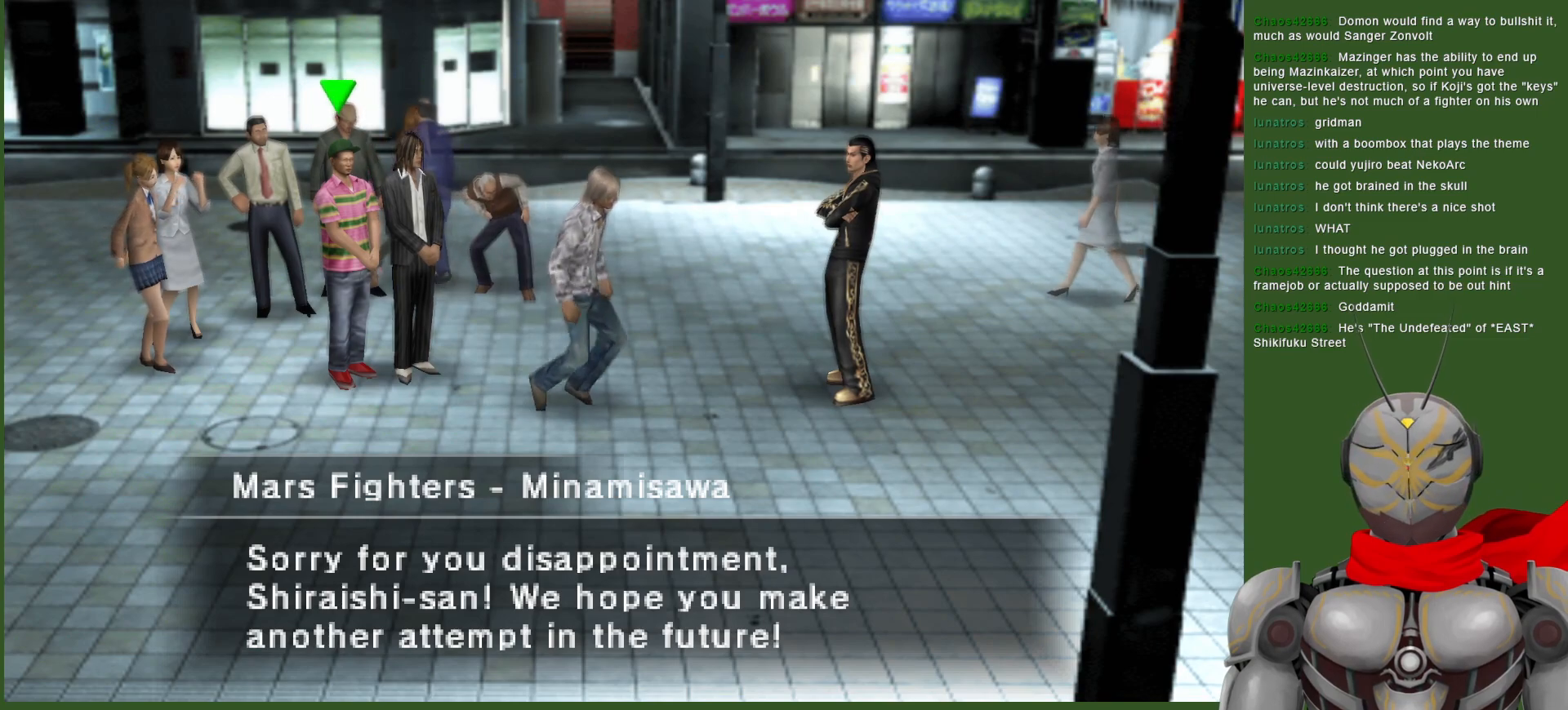
{"buttons": [], "left_stick": "center", "right_stick": "center", "events": []}
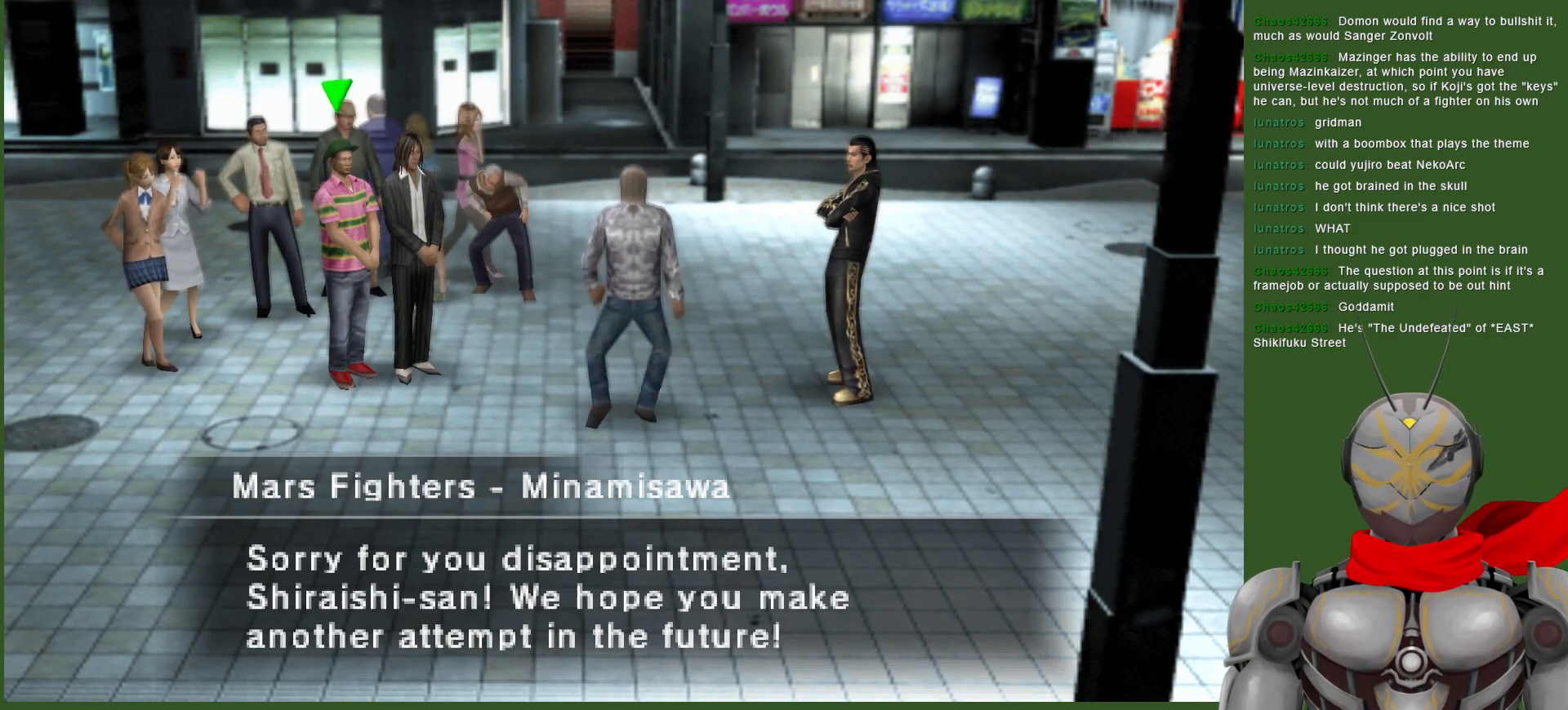
{"buttons": [], "left_stick": "center", "right_stick": "center", "events": []}
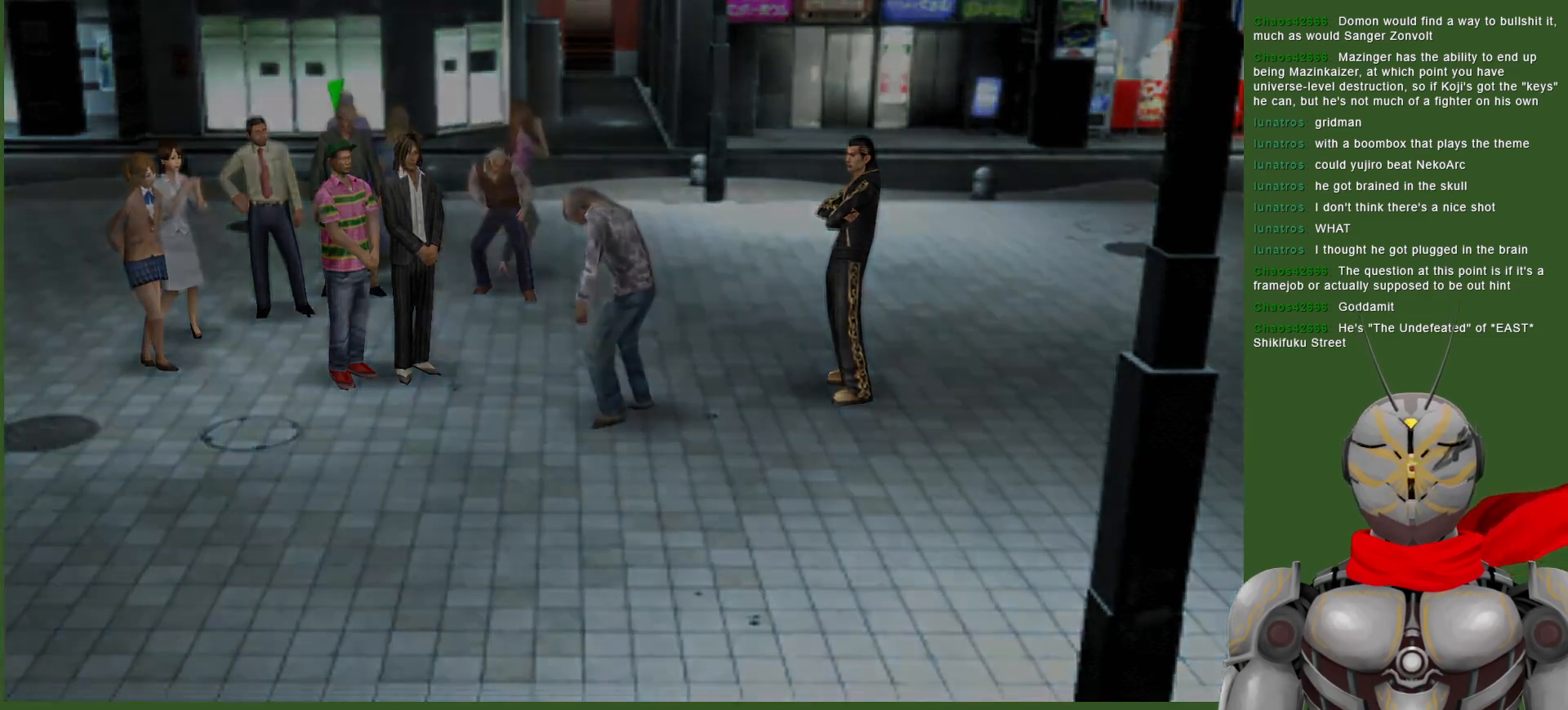
{"buttons": [], "left_stick": "center", "right_stick": "center", "events": []}
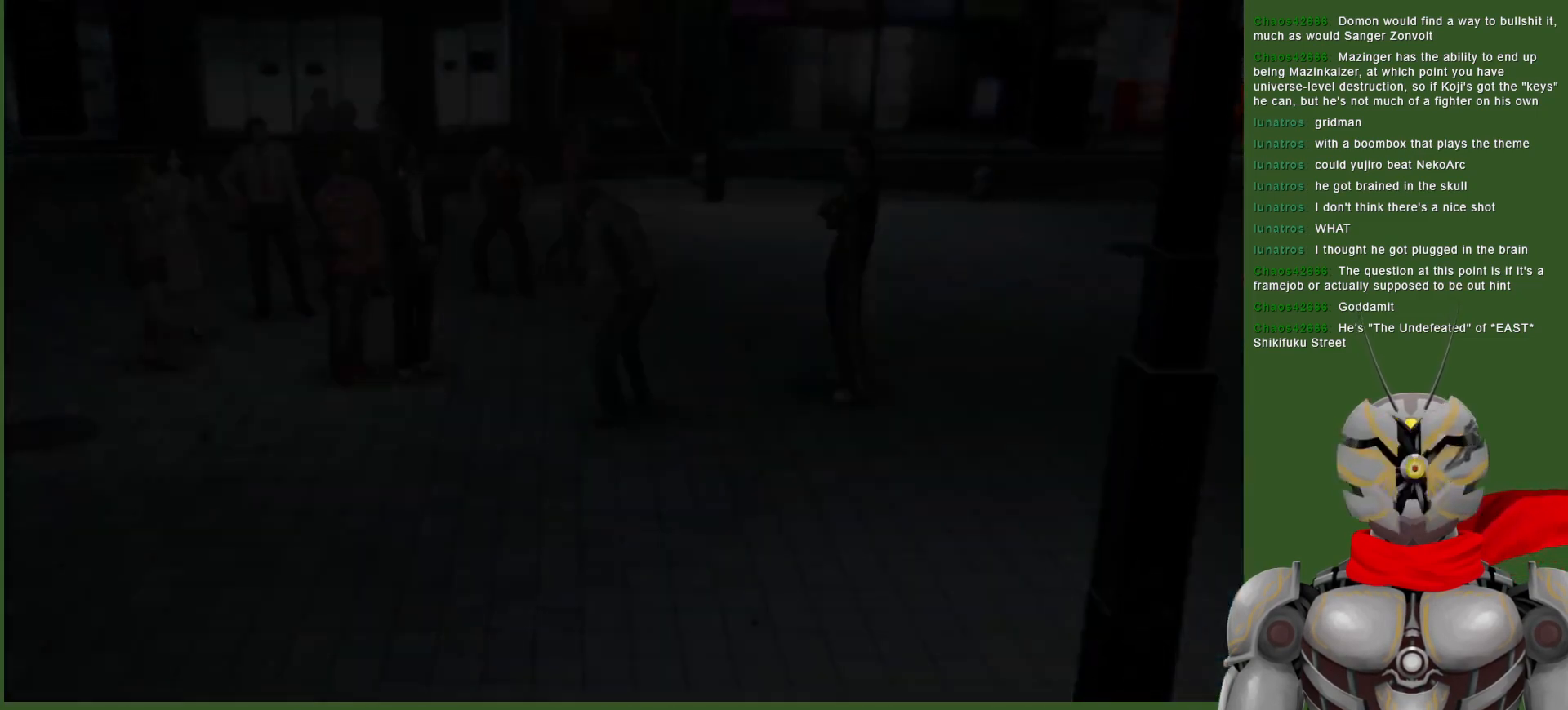
{"buttons": [], "left_stick": "center", "right_stick": "center", "events": []}
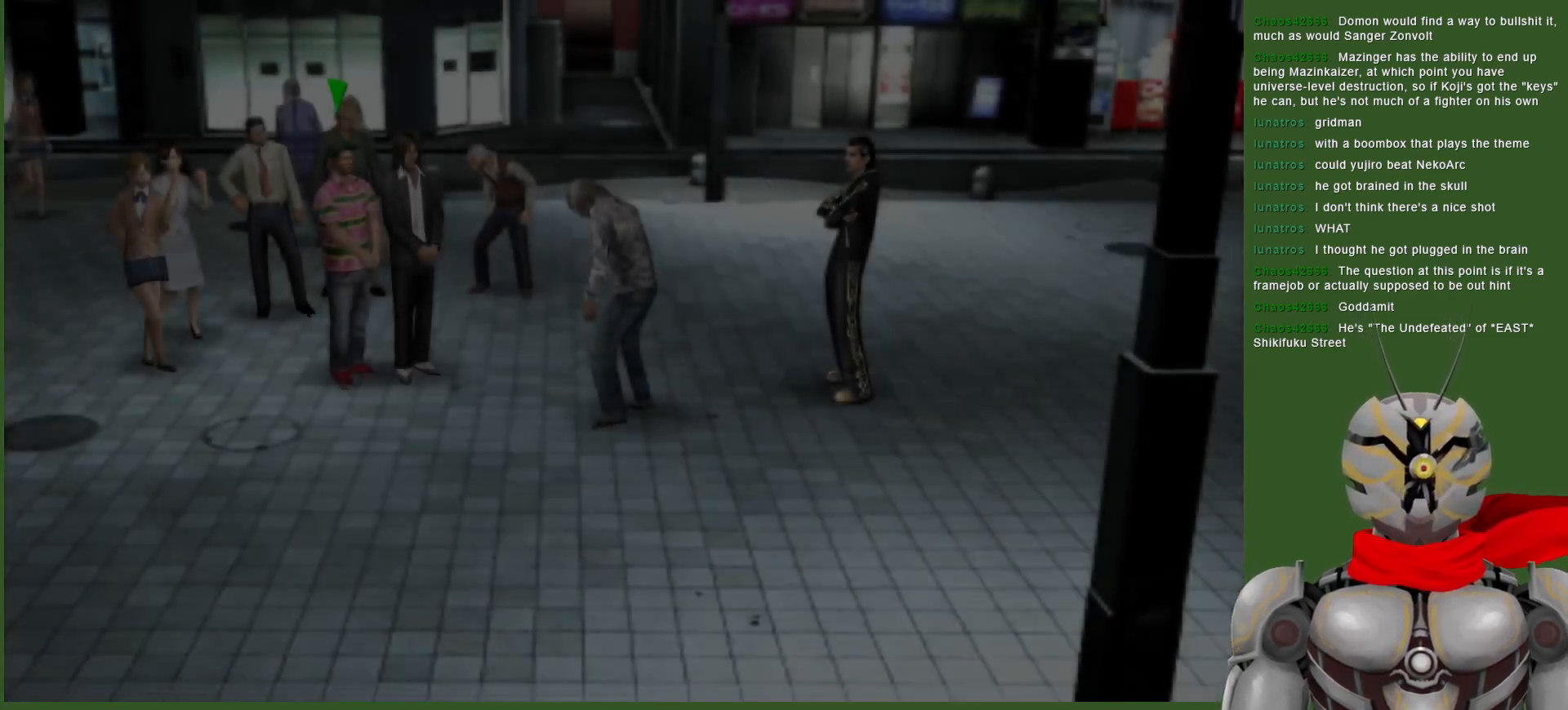
{"buttons": [], "left_stick": "center", "right_stick": "center", "events": []}
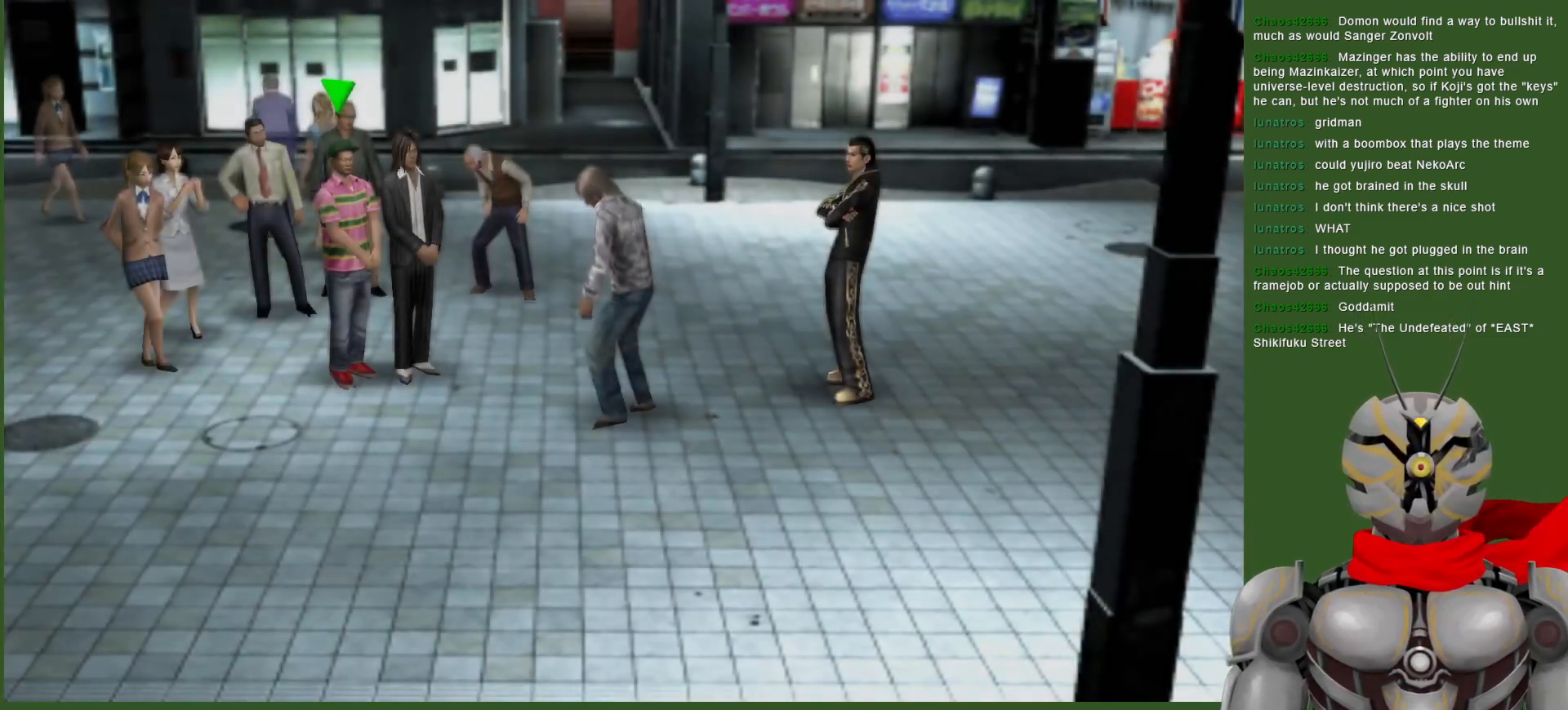
{"buttons": [], "left_stick": "center", "right_stick": "center", "events": []}
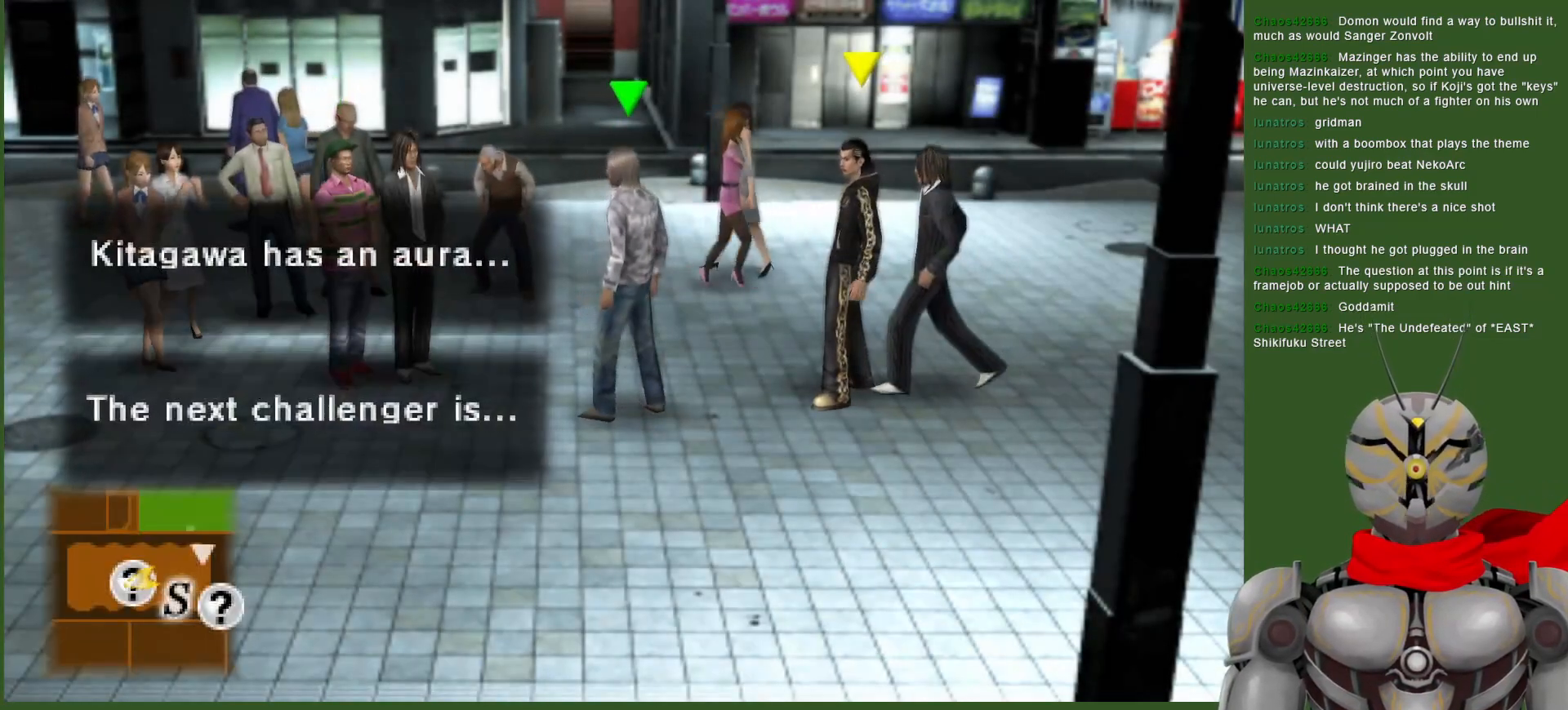
{"buttons": [], "left_stick": "center", "right_stick": "center", "events": []}
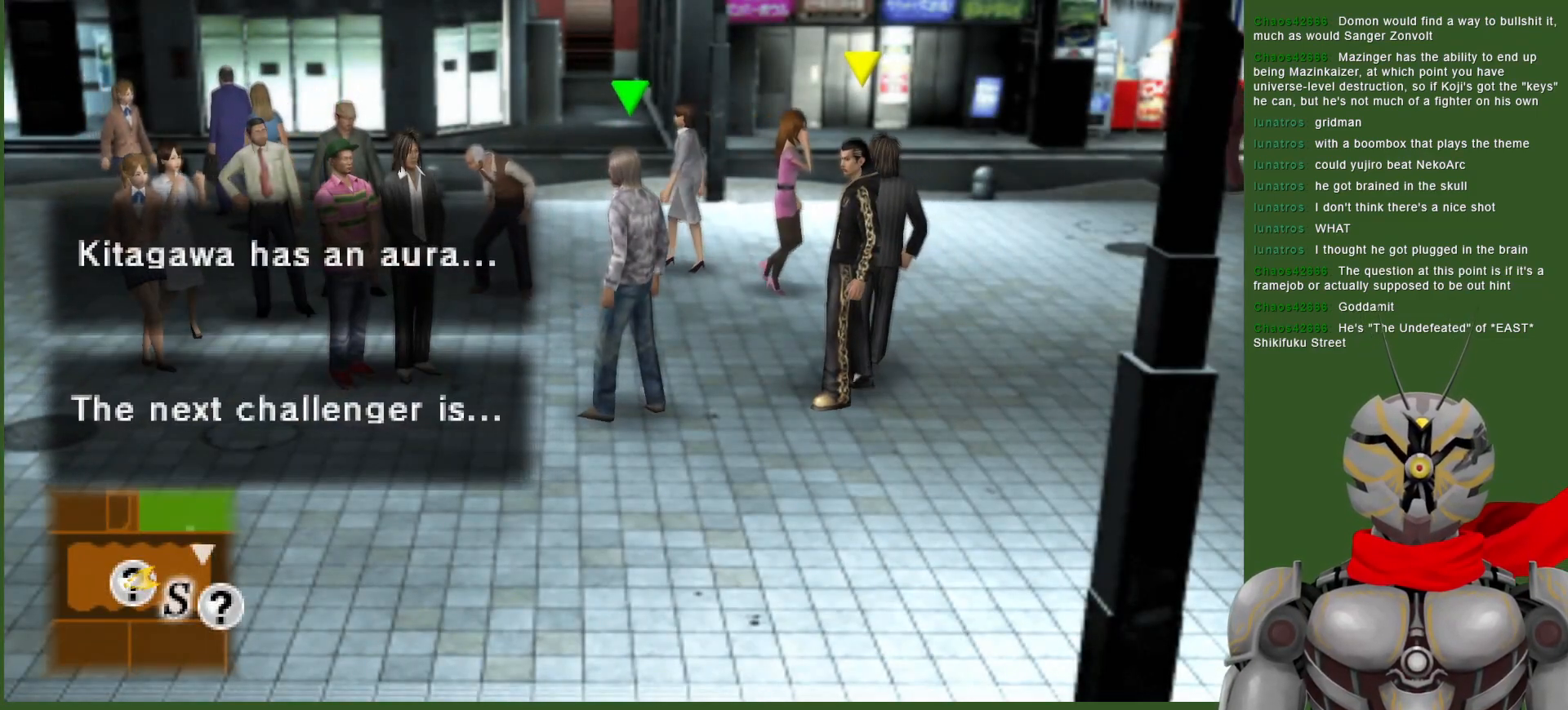
{"buttons": [], "left_stick": "center", "right_stick": "center", "events": []}
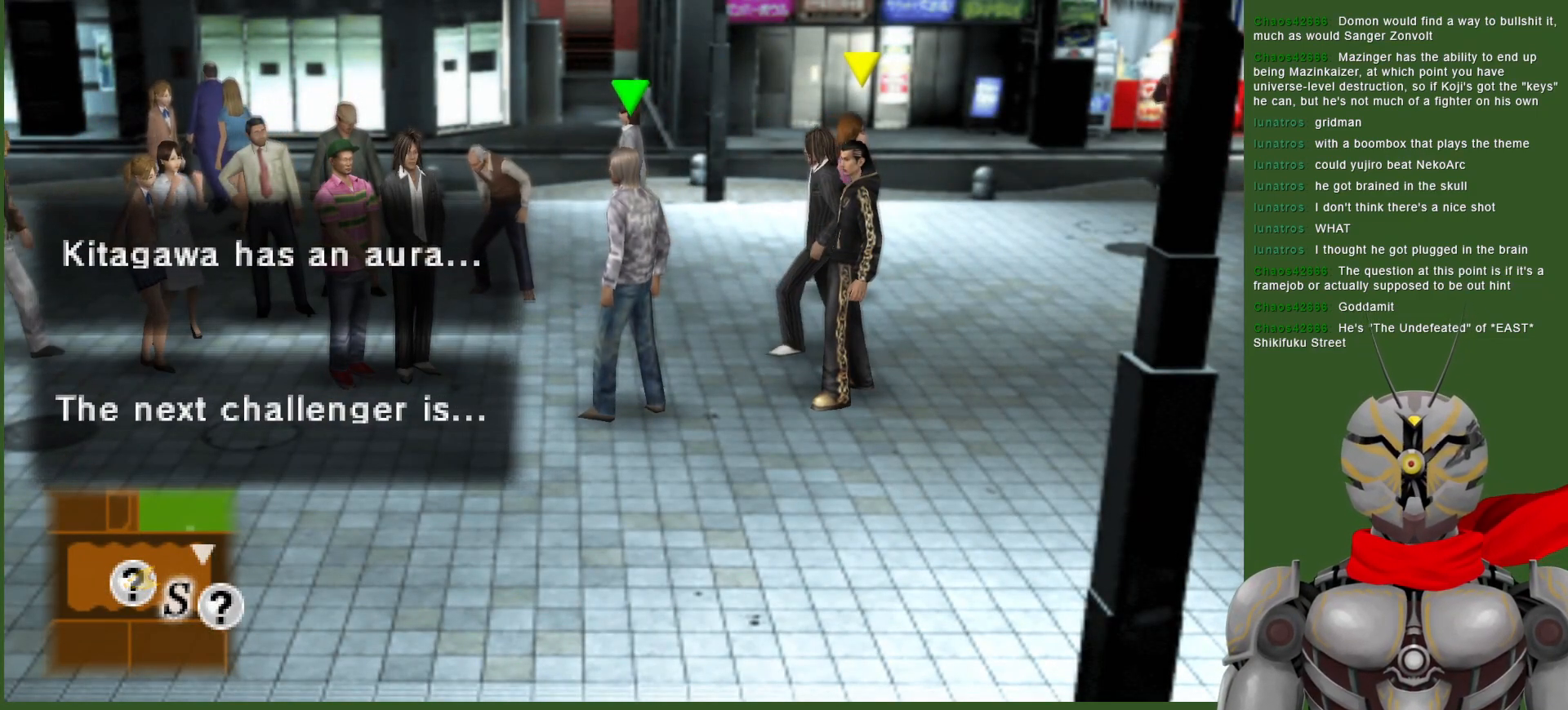
{"buttons": ["CIRCLE"], "left_stick": "center", "right_stick": "center", "events": [[100, "left_stick", "left"], [417, "CIRCLE", "down"], [433, "left_stick", "center"]]}
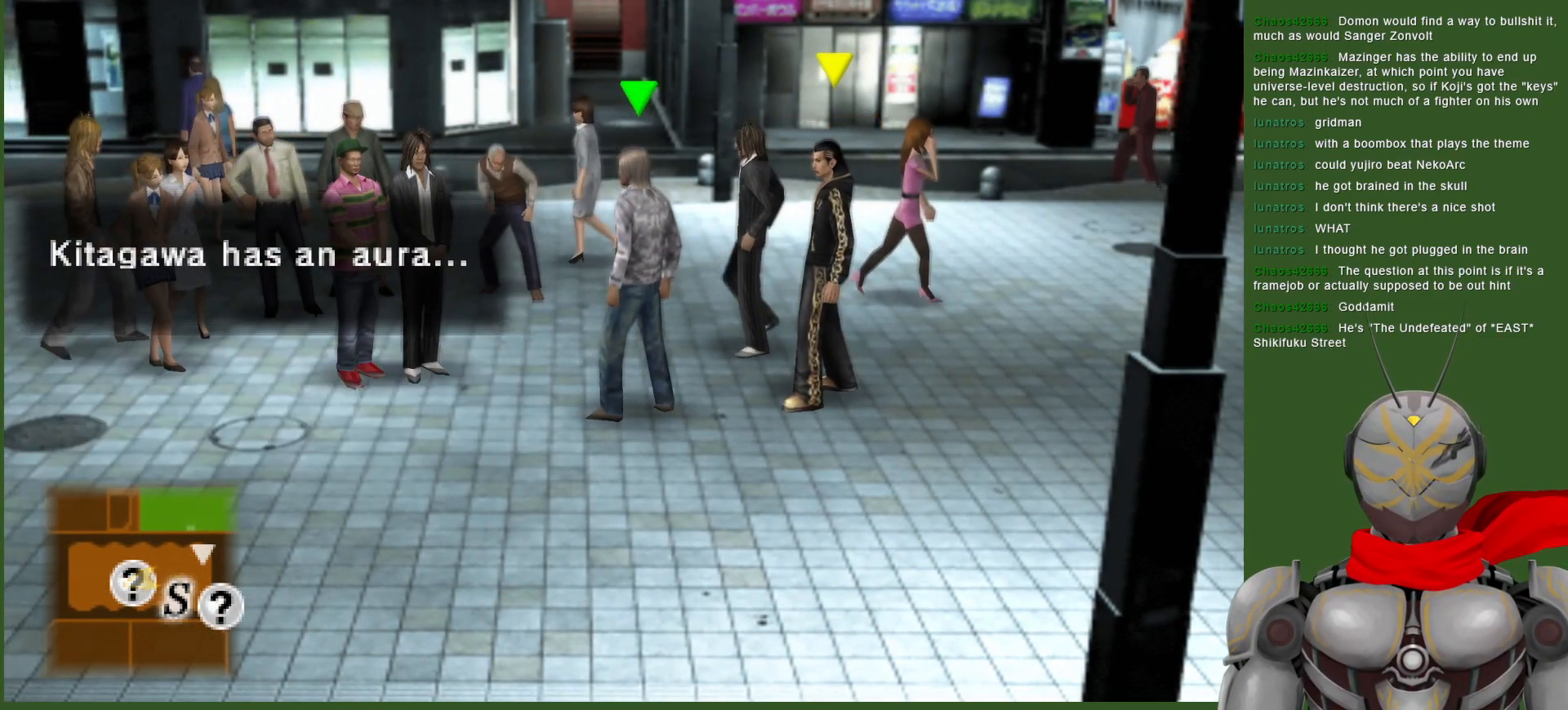
{"buttons": ["CIRCLE"], "left_stick": "left", "right_stick": "center", "events": [[50, "CIRCLE", "up"], [367, "left_stick", "left"], [483, "CIRCLE", "down"]]}
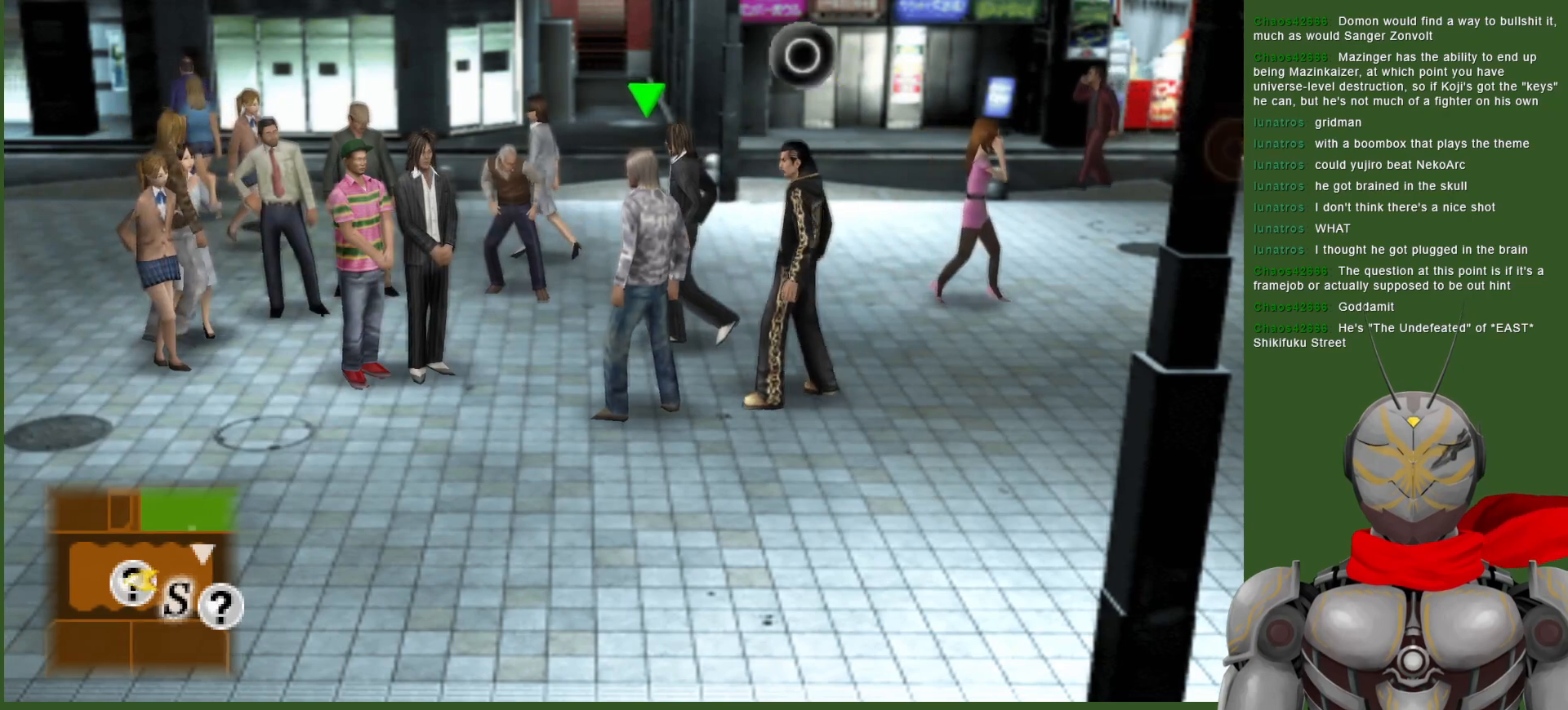
{"buttons": [], "left_stick": "center", "right_stick": "center", "events": [[50, "left_stick", "down-left"], [117, "CIRCLE", "up"], [150, "left_stick", "center"]]}
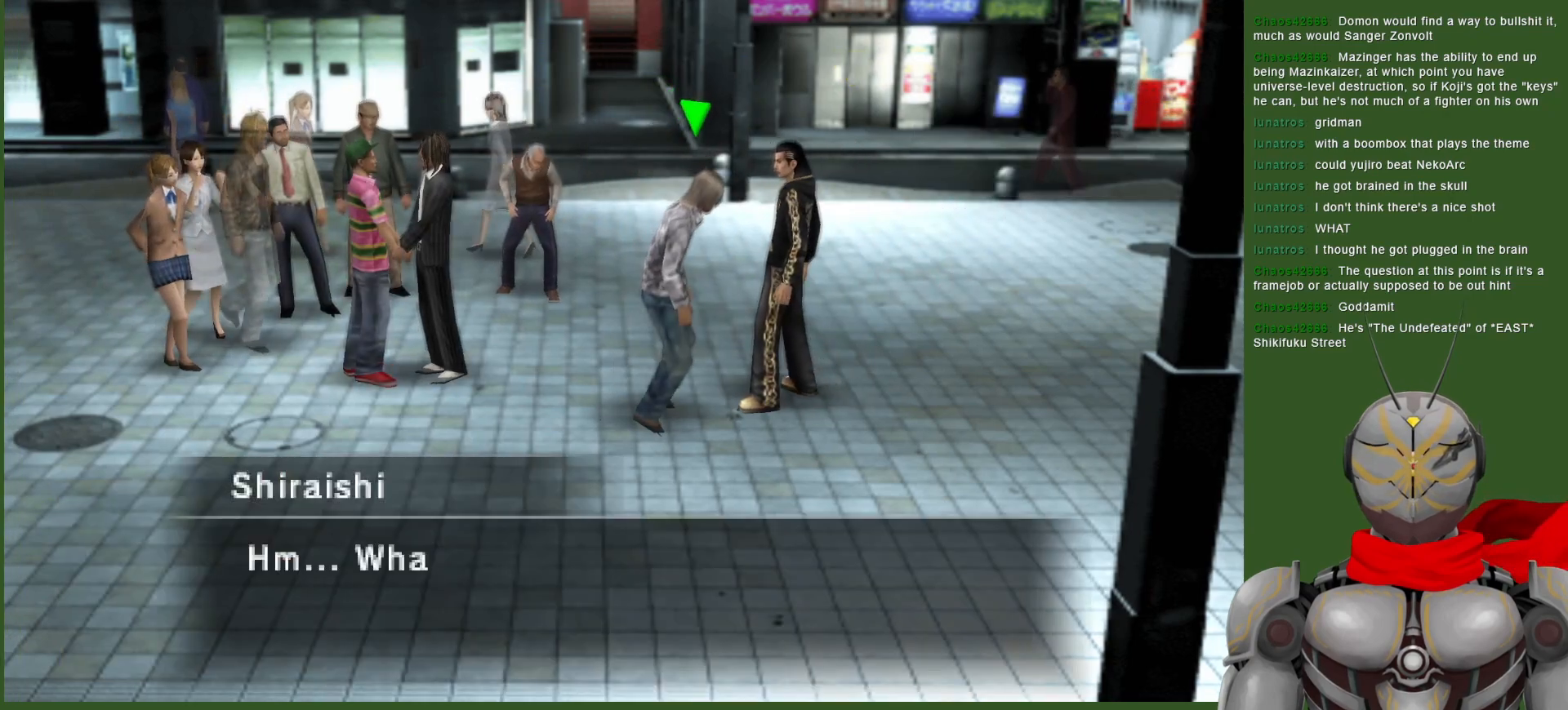
{"buttons": [], "left_stick": "center", "right_stick": "center", "events": []}
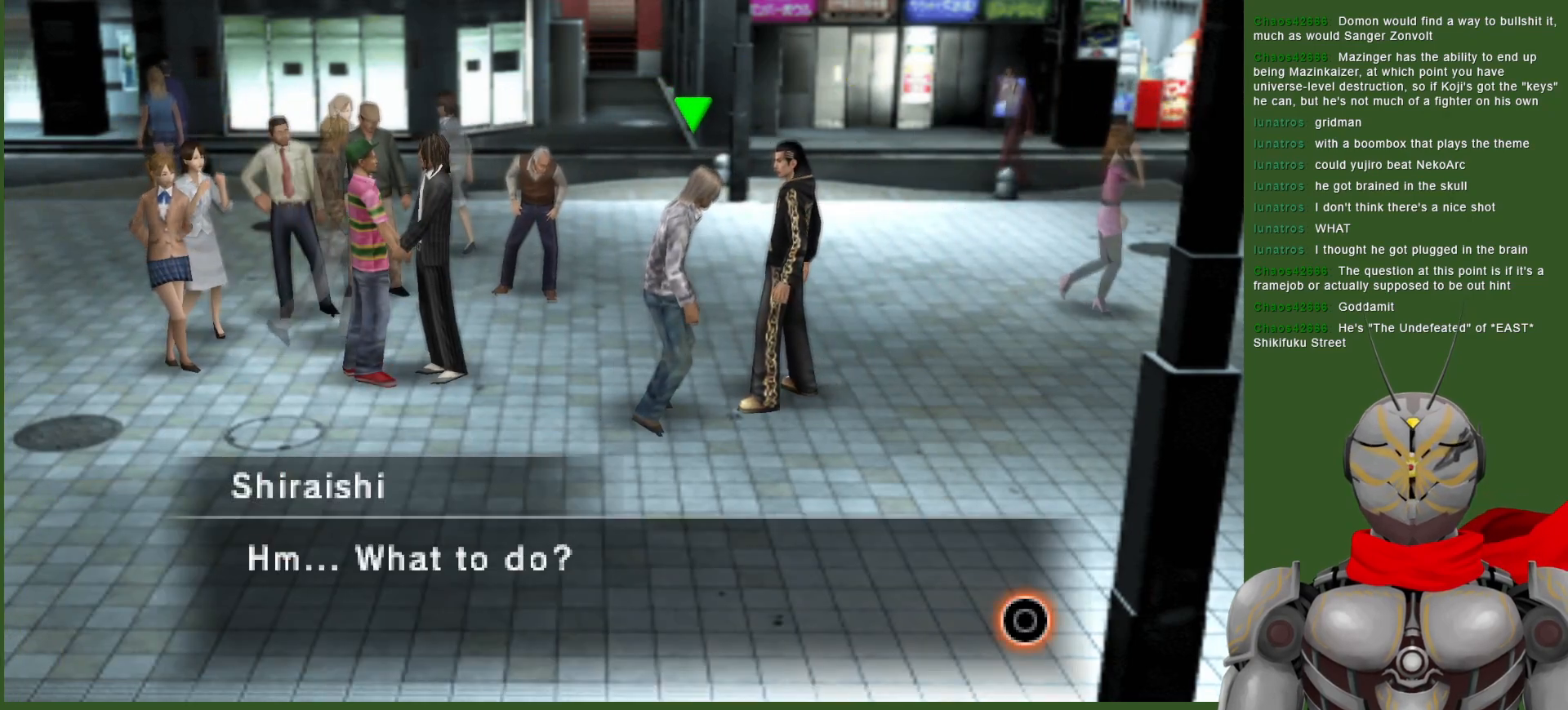
{"buttons": [], "left_stick": "center", "right_stick": "center", "events": []}
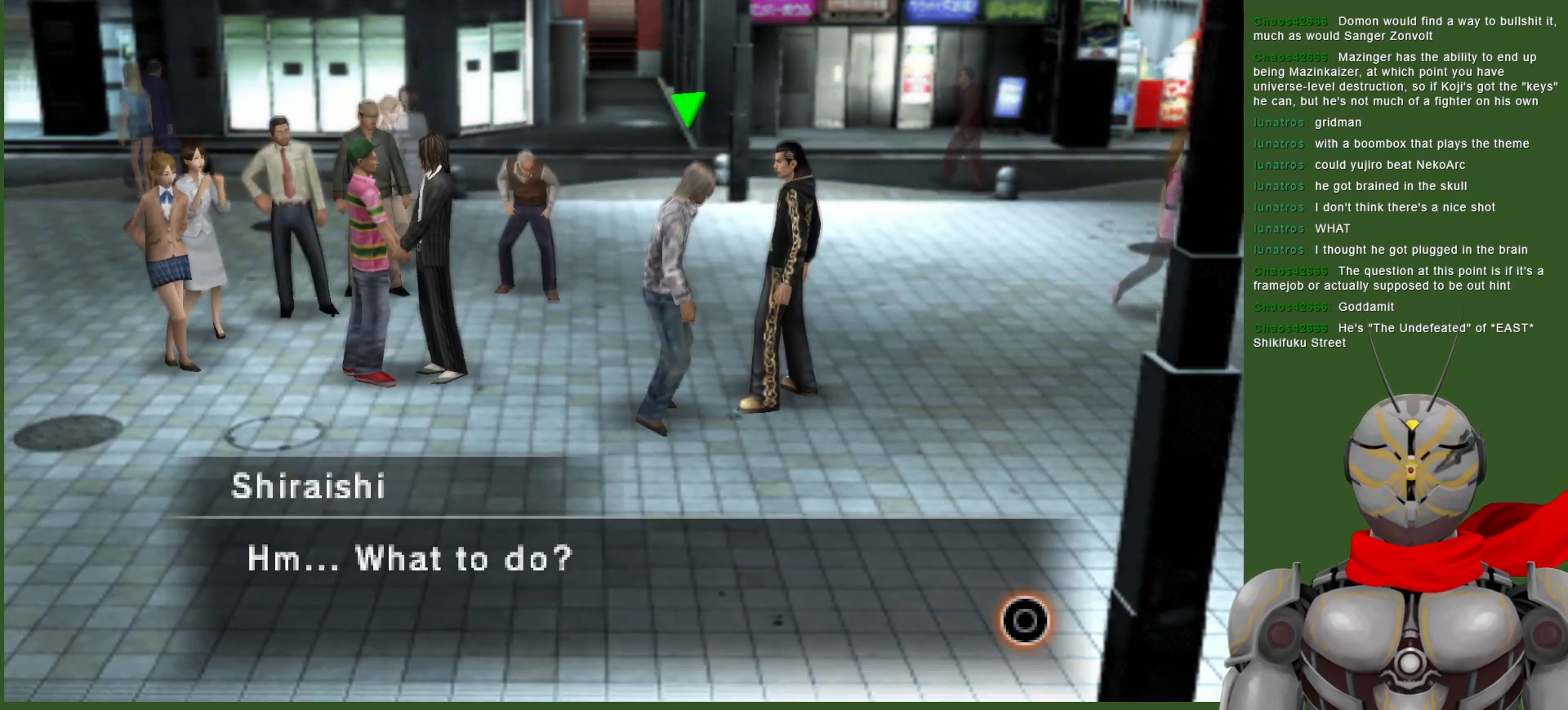
{"buttons": [], "left_stick": "center", "right_stick": "center", "events": []}
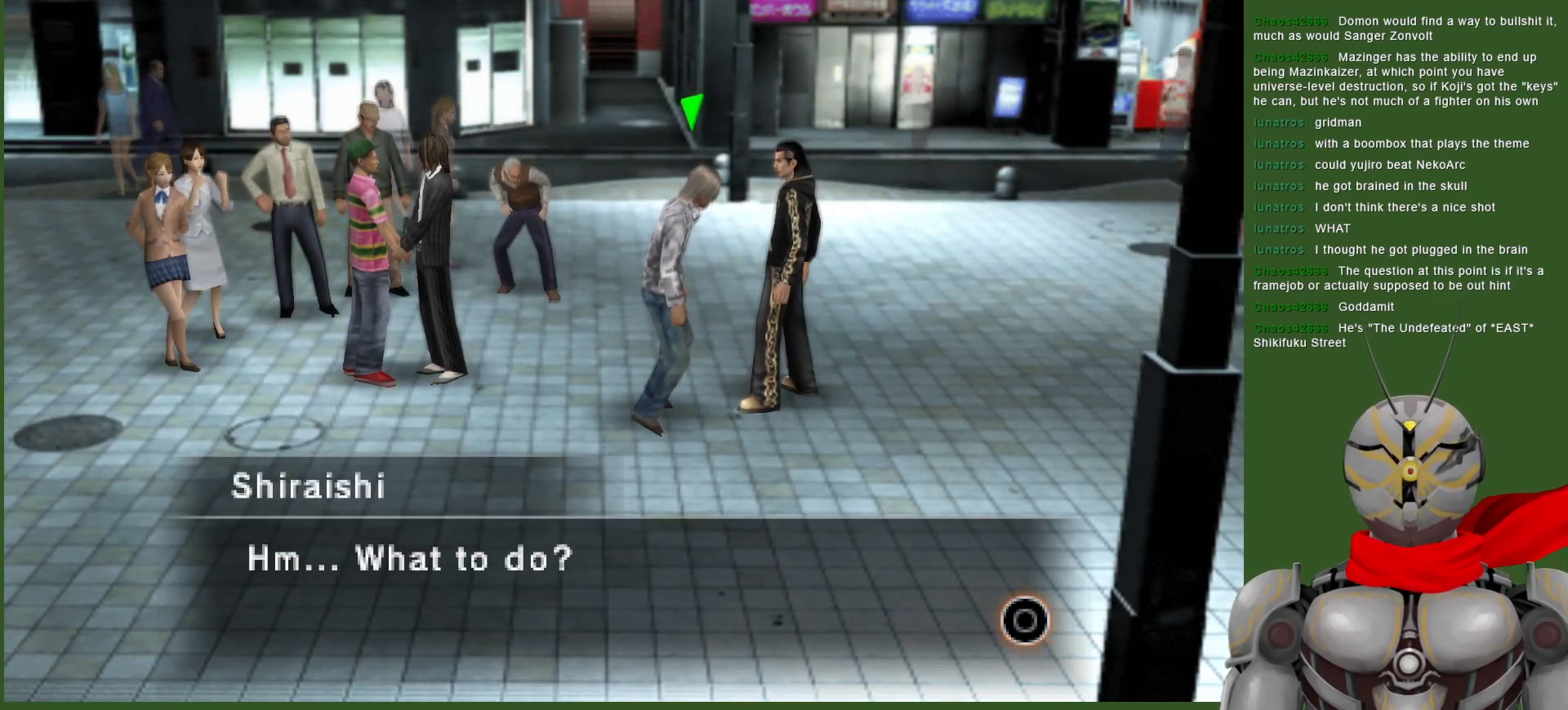
{"buttons": ["CIRCLE"], "left_stick": "center", "right_stick": "center", "events": [[450, "CIRCLE", "down"]]}
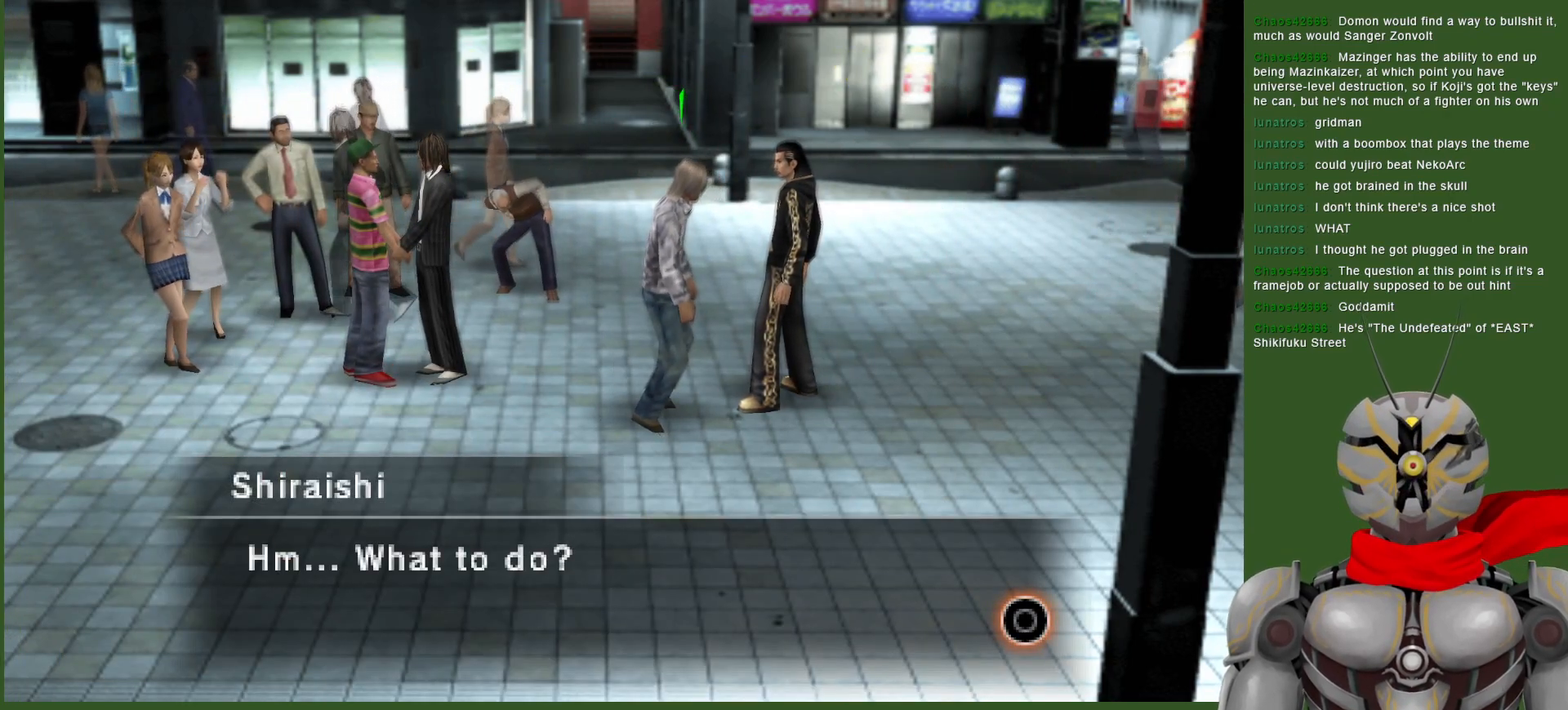
{"buttons": [], "left_stick": "center", "right_stick": "center", "events": [[83, "CIRCLE", "up"]]}
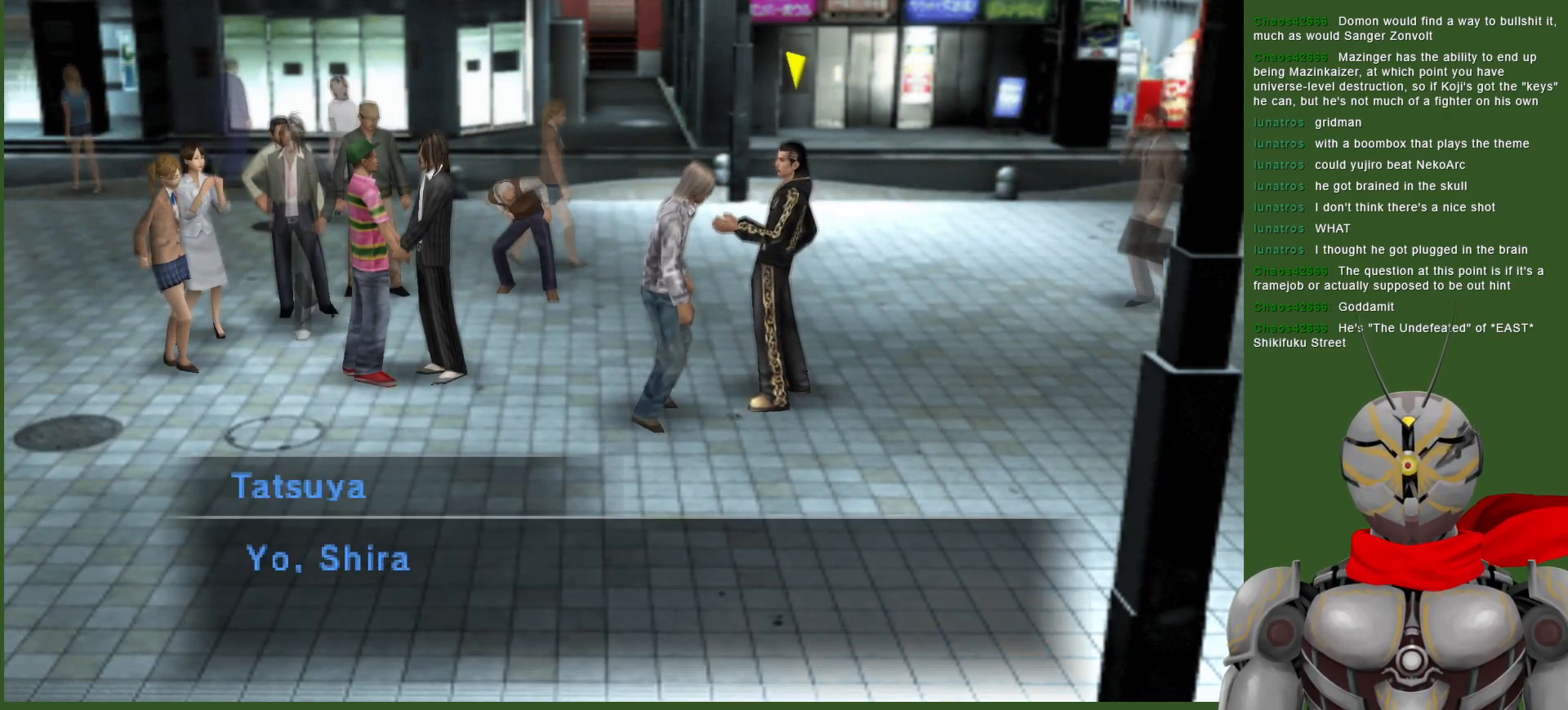
{"buttons": [], "left_stick": "center", "right_stick": "center", "events": []}
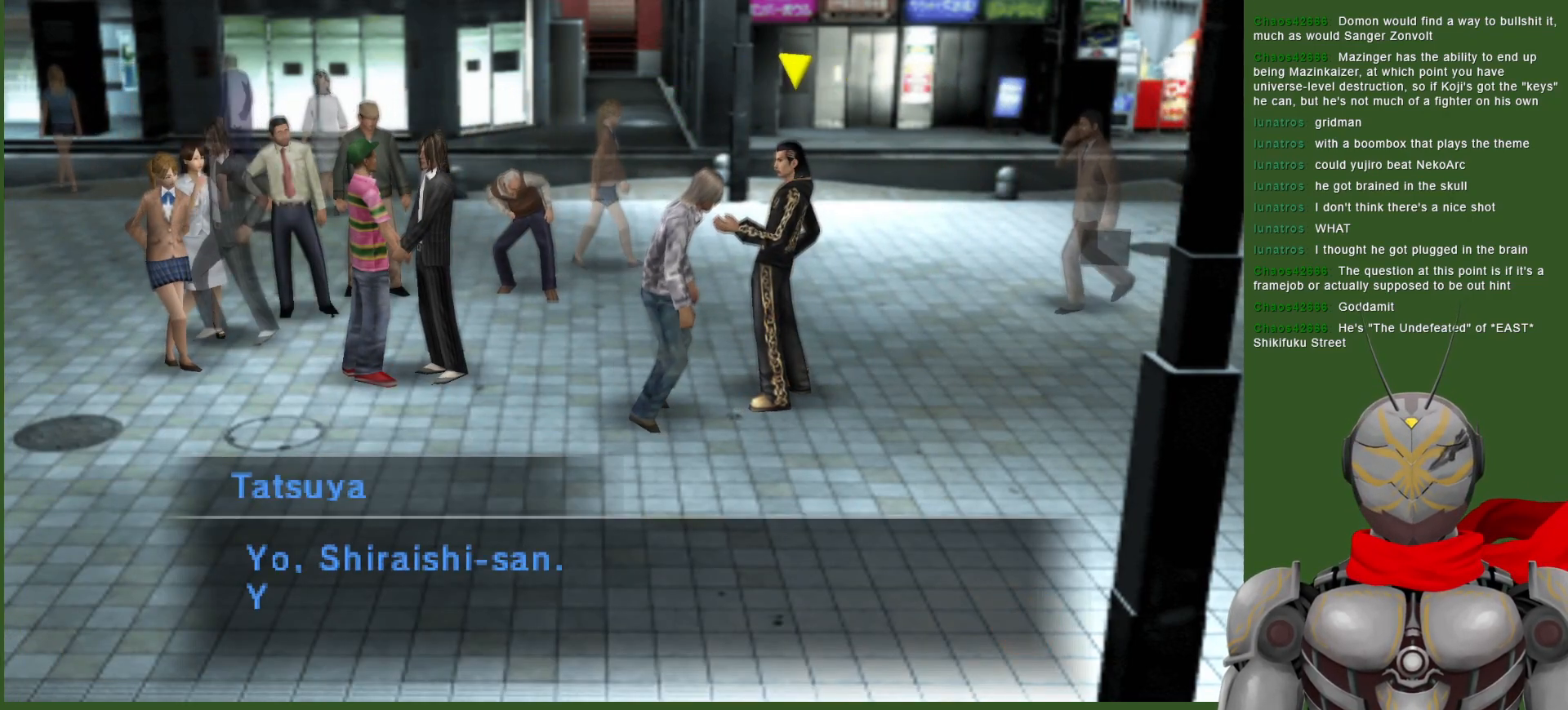
{"buttons": [], "left_stick": "center", "right_stick": "center", "events": []}
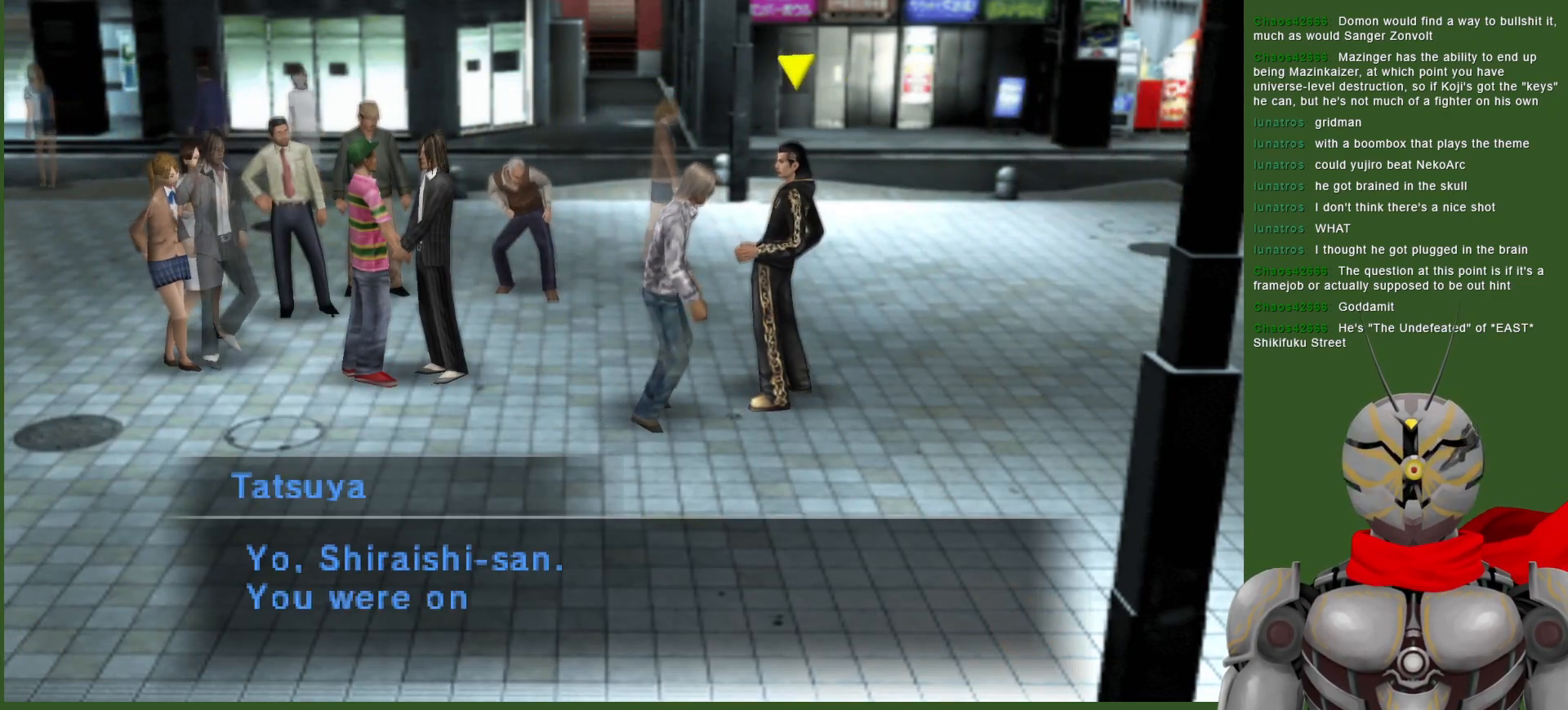
{"buttons": [], "left_stick": "center", "right_stick": "center", "events": []}
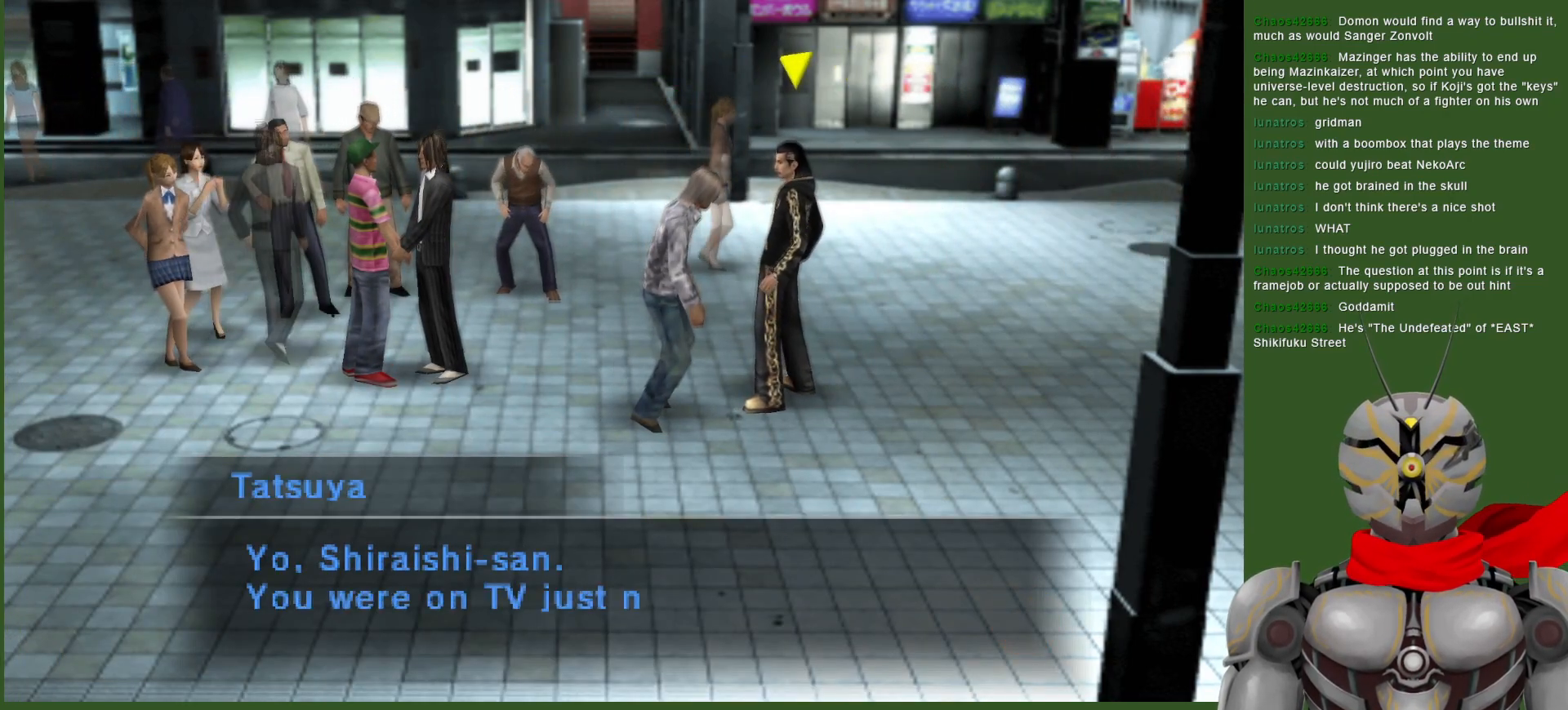
{"buttons": [], "left_stick": "center", "right_stick": "center", "events": []}
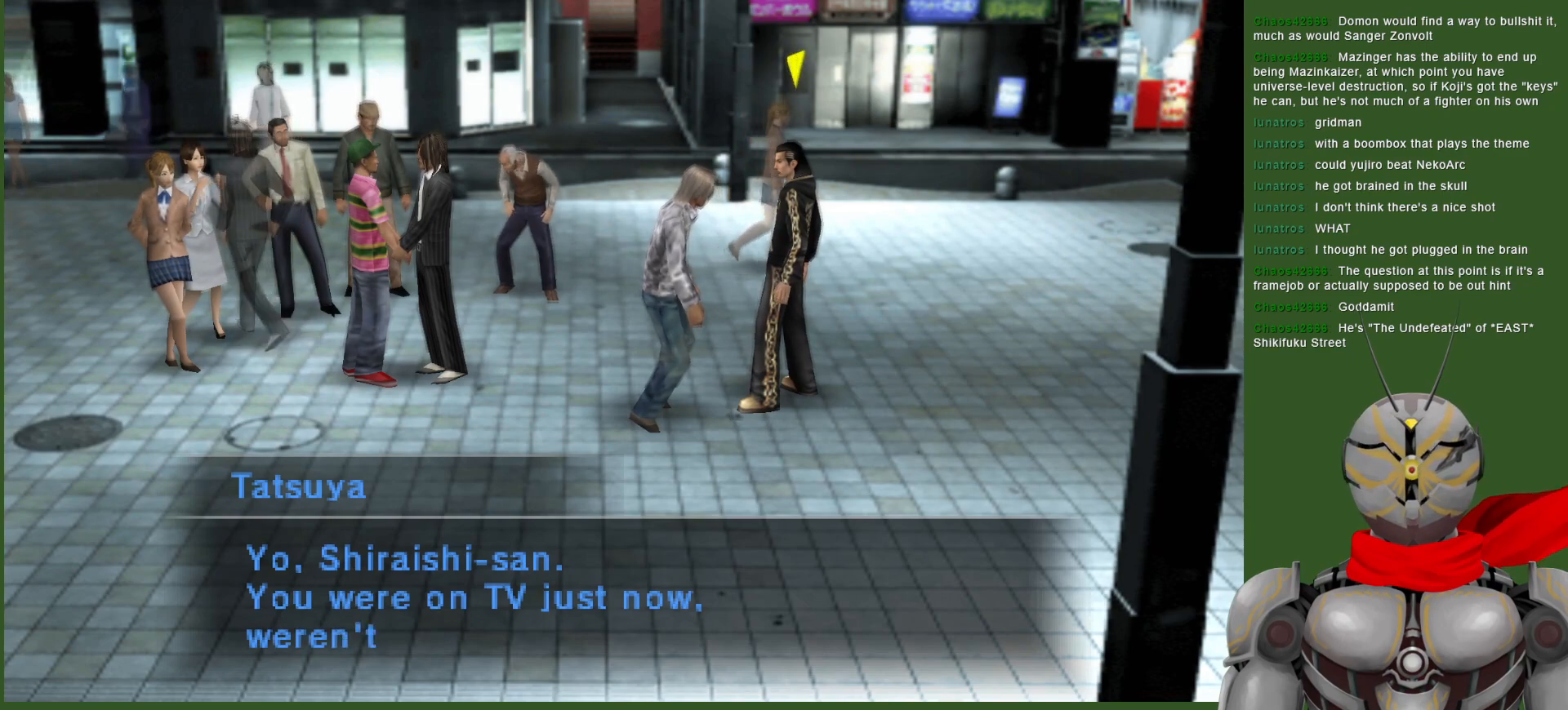
{"buttons": [], "left_stick": "center", "right_stick": "center", "events": []}
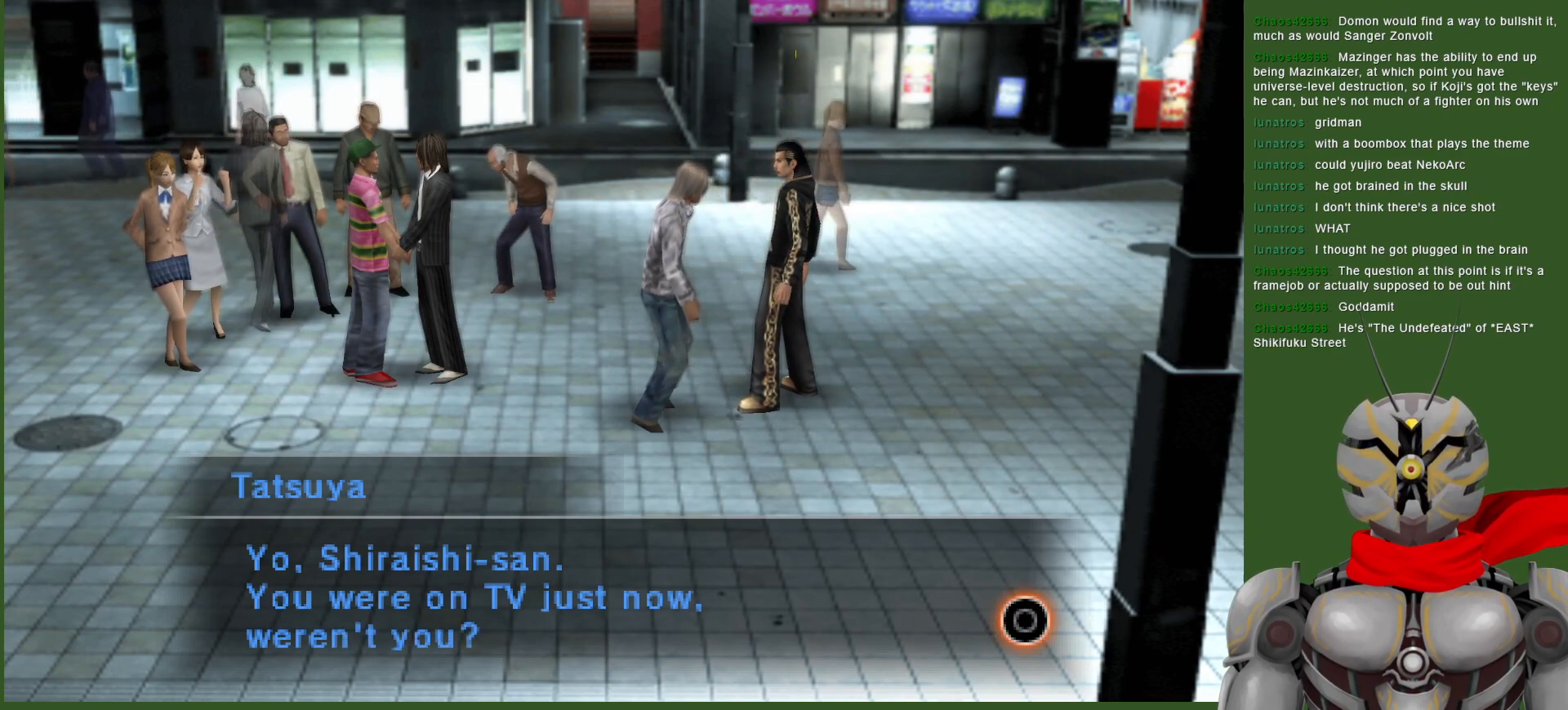
{"buttons": [], "left_stick": "center", "right_stick": "center", "events": []}
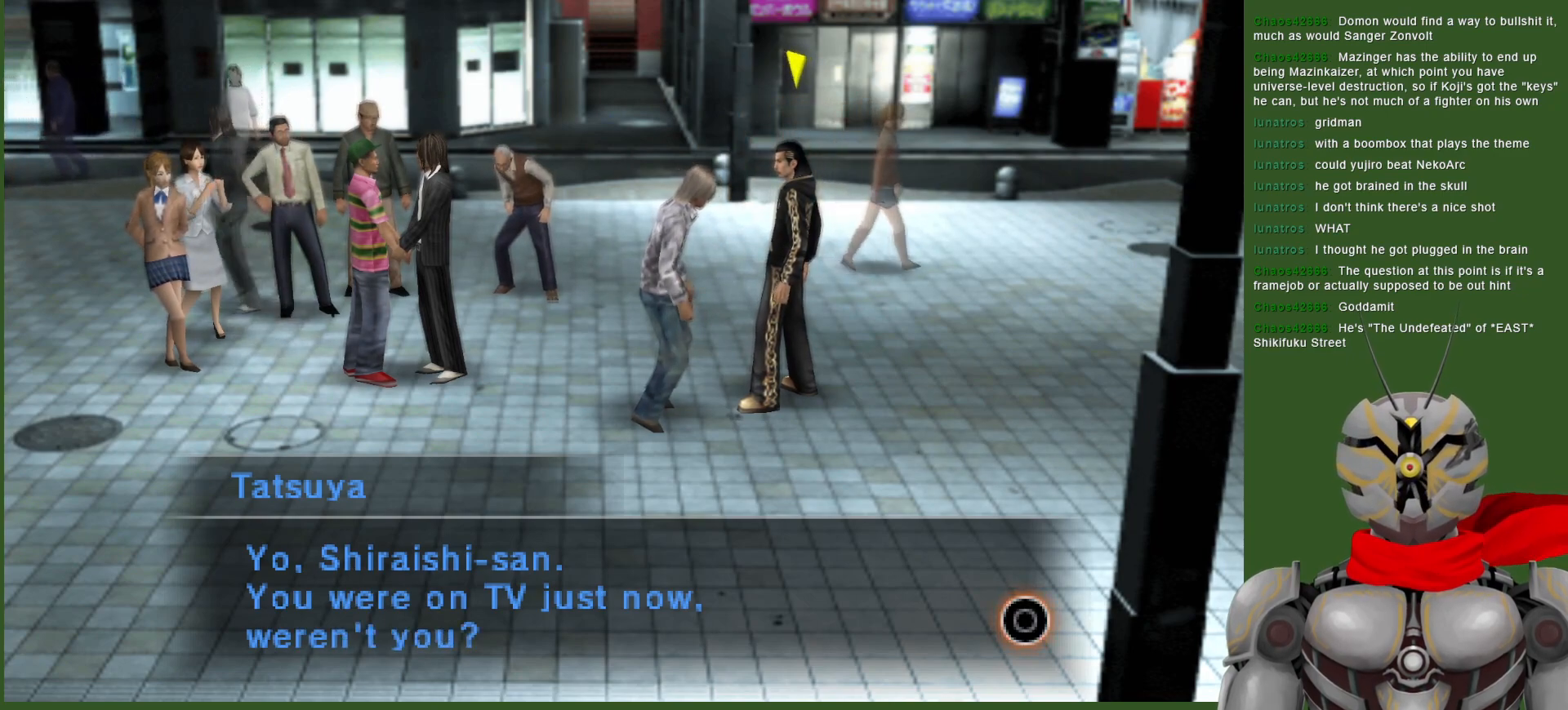
{"buttons": [], "left_stick": "center", "right_stick": "center", "events": []}
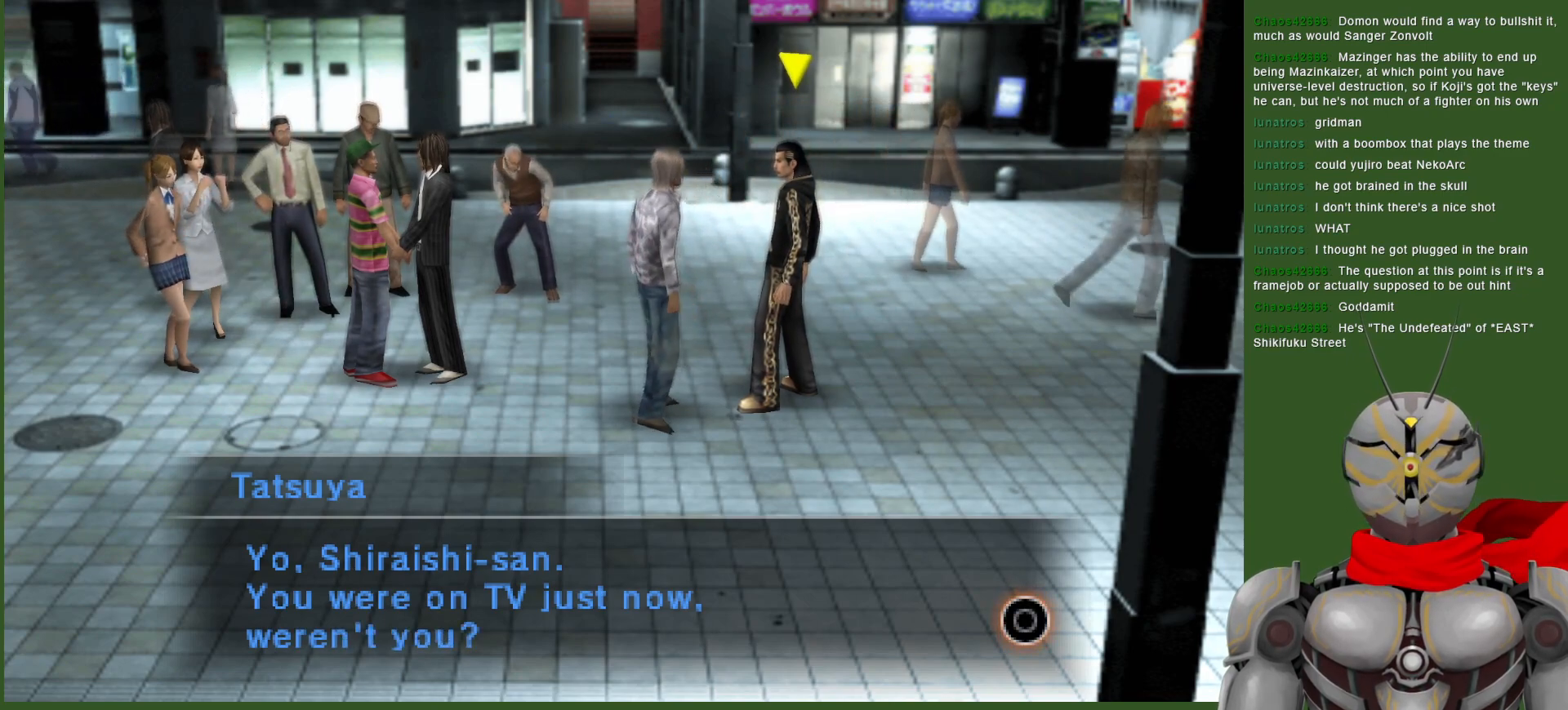
{"buttons": [], "left_stick": "center", "right_stick": "center", "events": []}
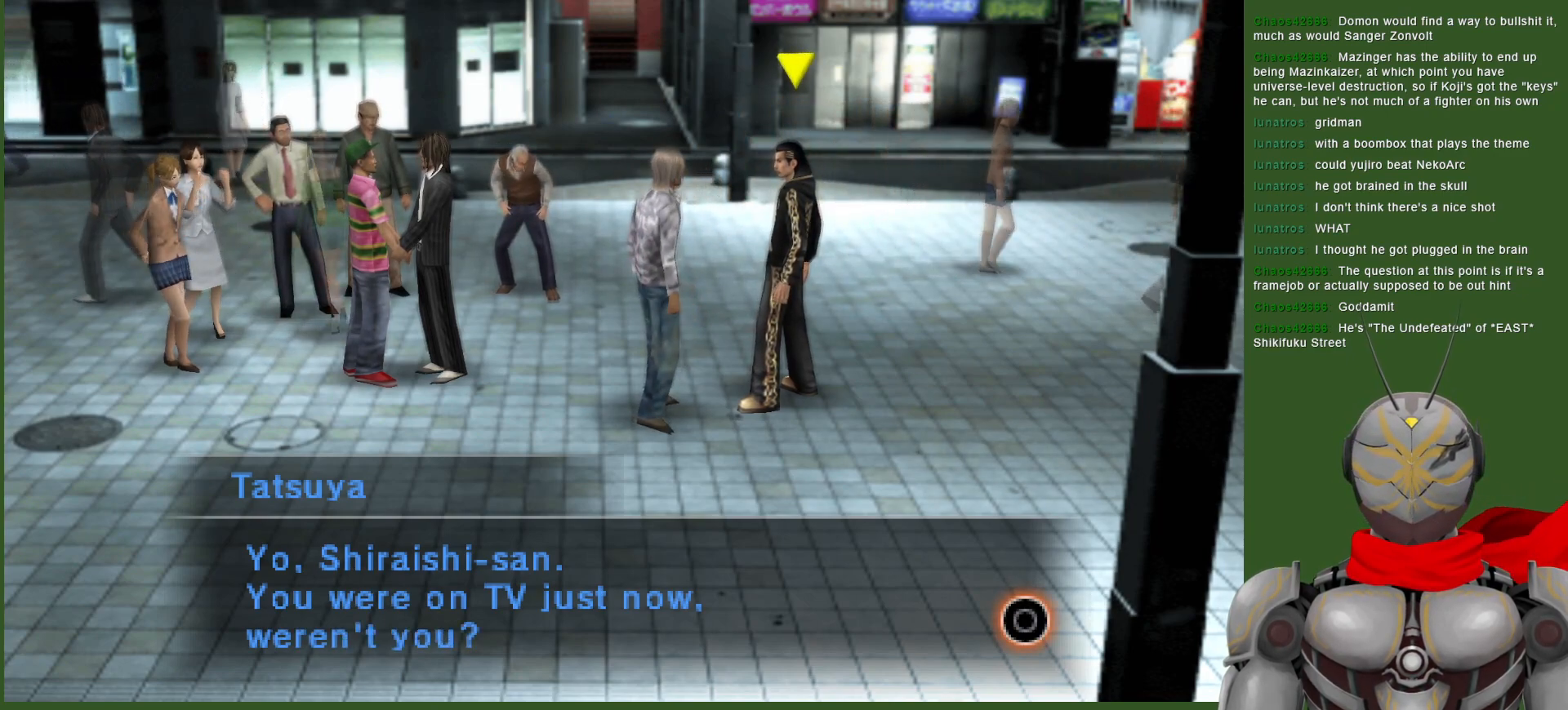
{"buttons": [], "left_stick": "center", "right_stick": "center", "events": []}
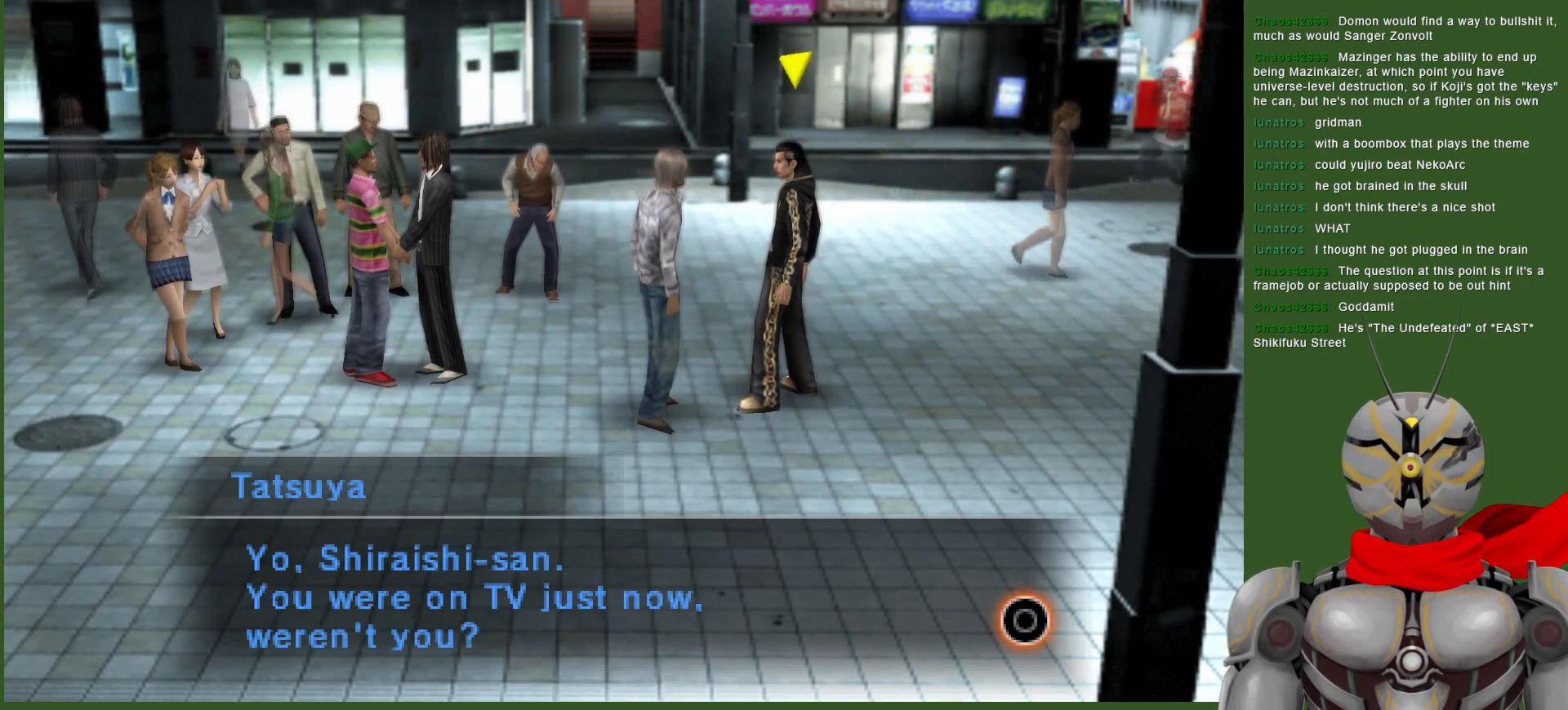
{"buttons": [], "left_stick": "center", "right_stick": "center", "events": []}
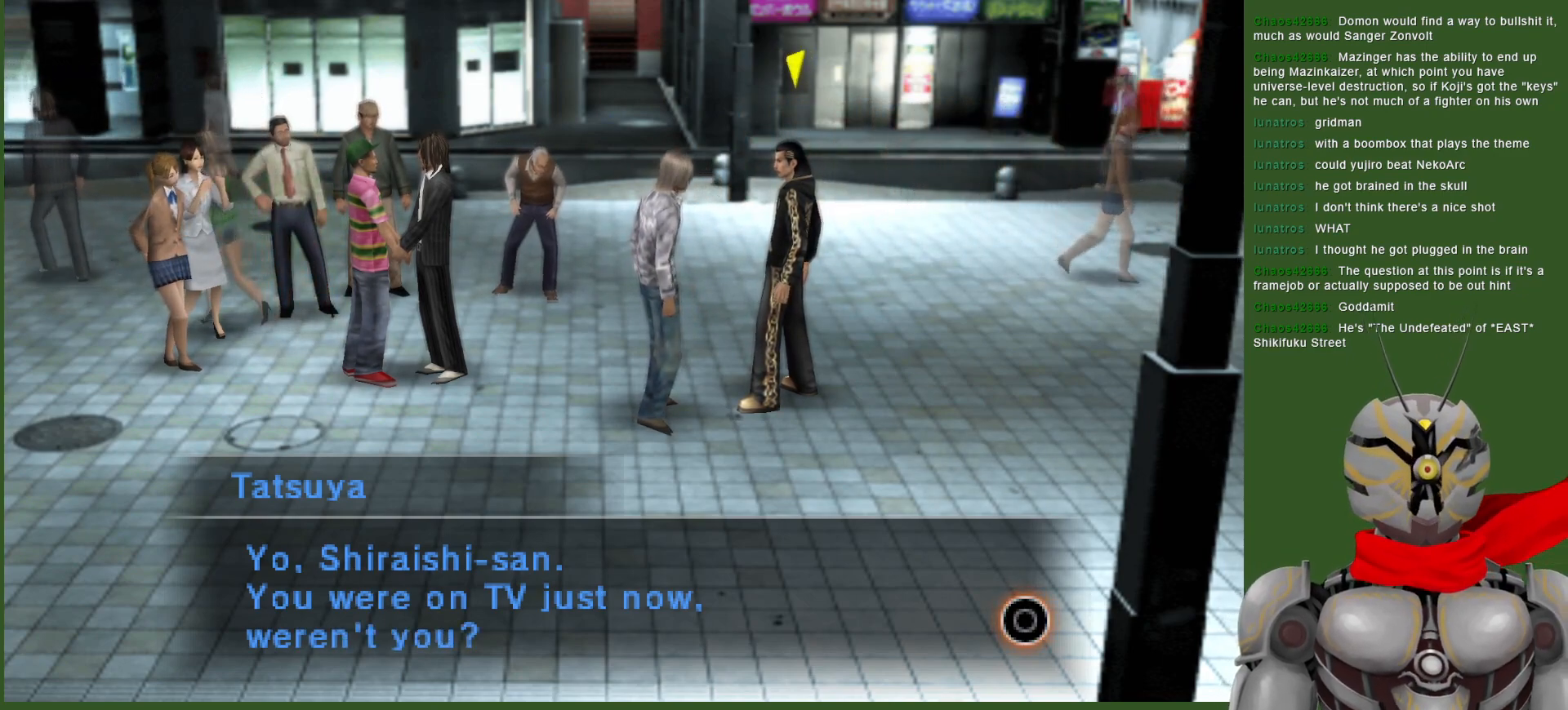
{"buttons": [], "left_stick": "center", "right_stick": "center", "events": [[350, "CIRCLE", "down"], [400, "CIRCLE", "up"]]}